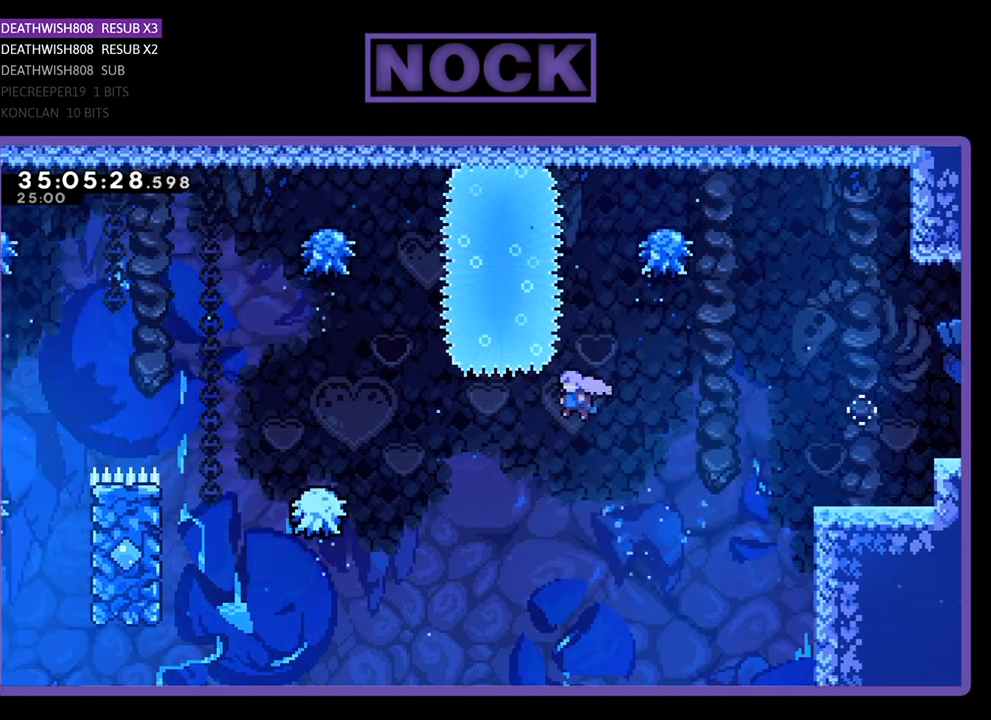
Gameplay with a controller (PlayStation layout); each line is a JSON object with the inputs held at the frame after it. "events" lists button and stick changes between this image and that frame as [ms after this image, input, new state], when the widget could be followed in between. Not read: left_stick right_stick.
{"buttons": ["R2", "DPAD_UP", "DPAD_LEFT"], "events": [[33, "DPAD_UP", "down"]]}
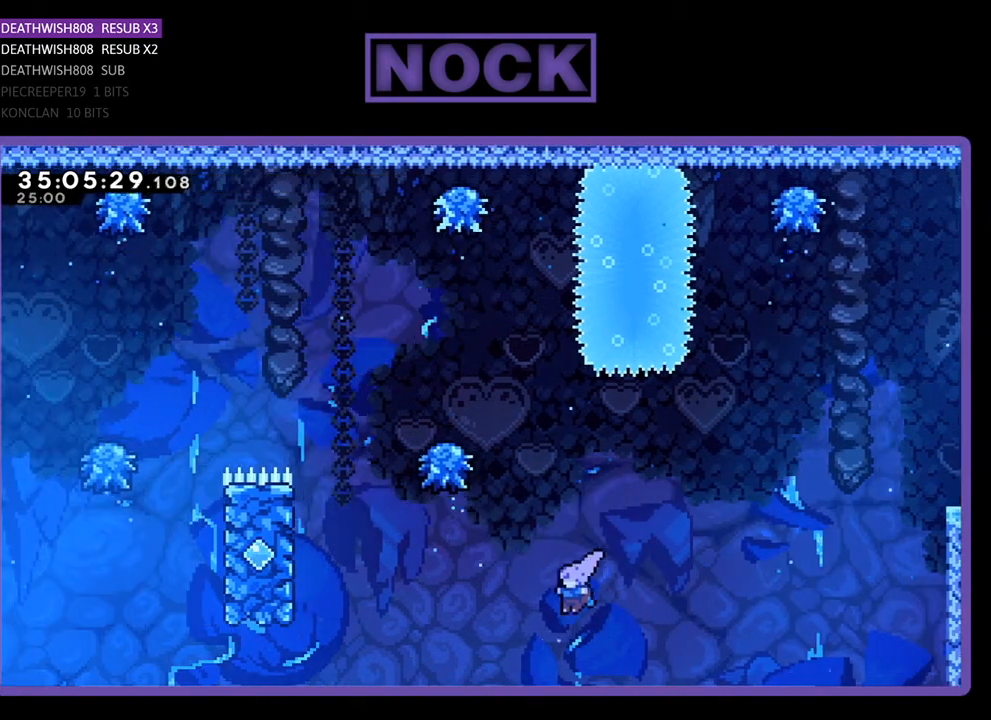
{"buttons": ["R2"], "events": [[100, "CIRCLE", "down"], [267, "DPAD_LEFT", "up"], [400, "CIRCLE", "up"], [400, "DPAD_UP", "up"]]}
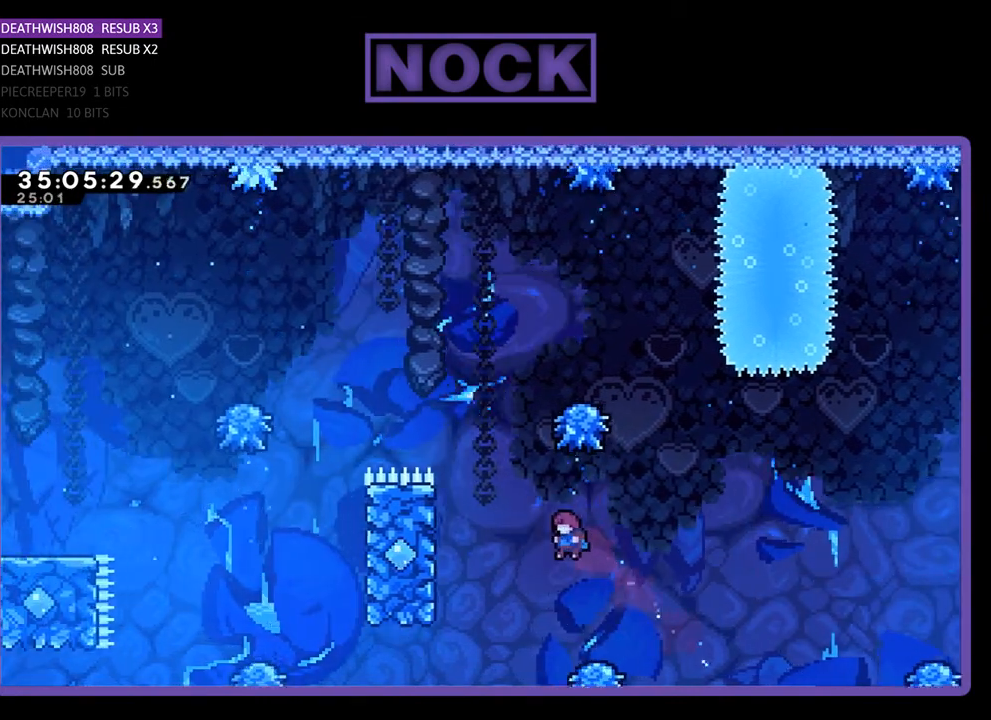
{"buttons": ["R2", "DPAD_UP", "DPAD_LEFT"], "events": [[100, "DPAD_RIGHT", "down"], [267, "DPAD_RIGHT", "up"], [333, "DPAD_LEFT", "down"], [400, "DPAD_UP", "down"]]}
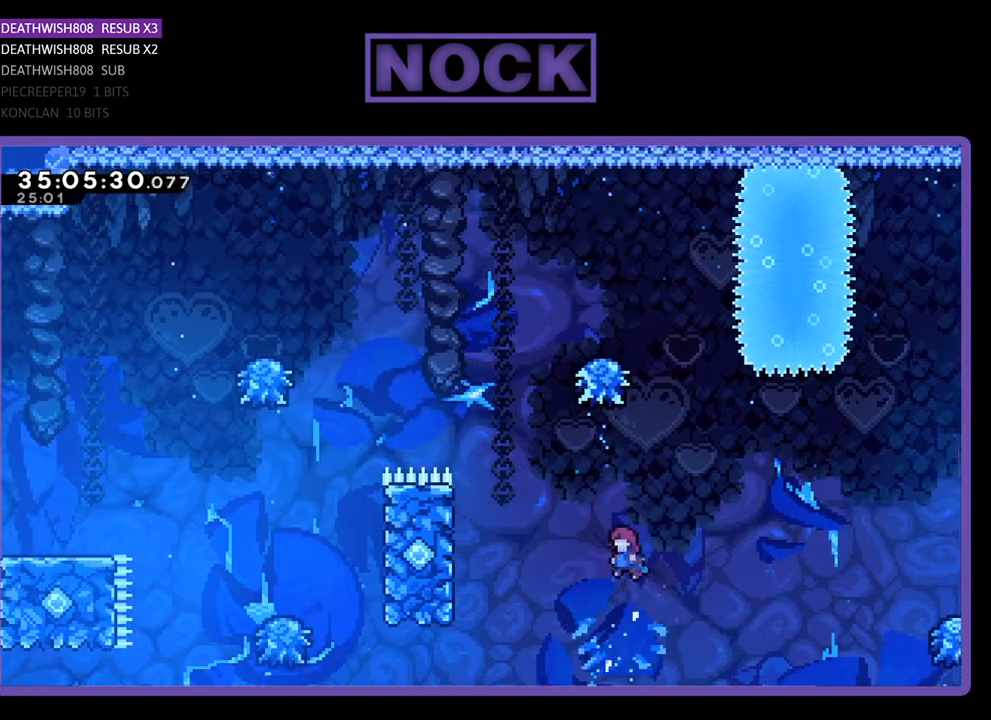
{"buttons": ["R2", "DPAD_UP", "DPAD_LEFT"], "events": [[67, "CIRCLE", "down"], [433, "CIRCLE", "up"]]}
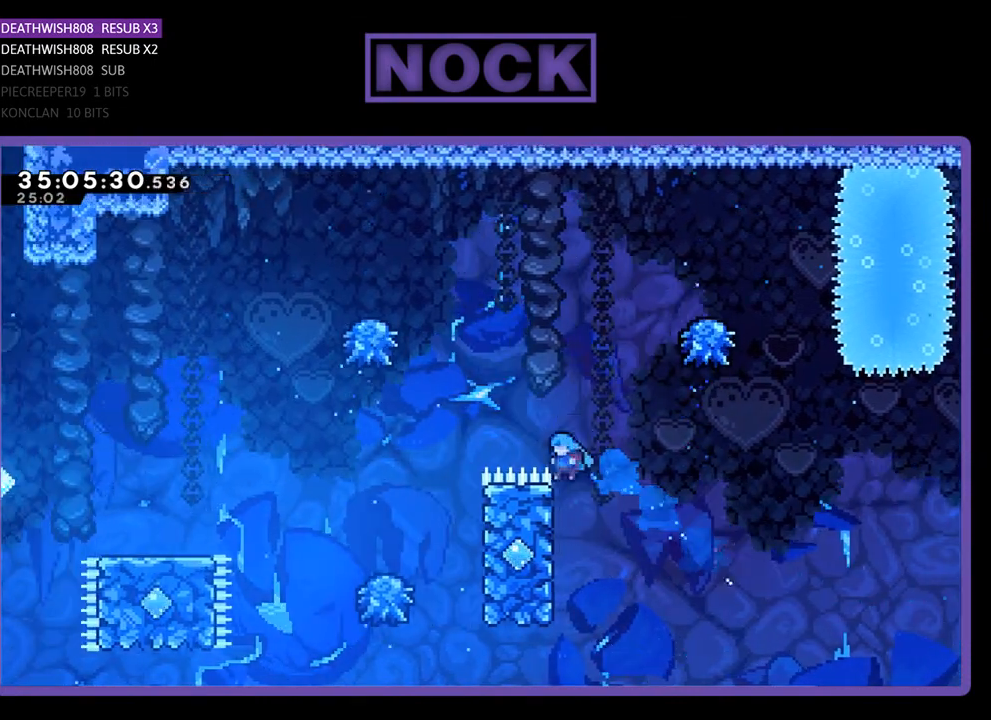
{"buttons": ["R2"], "events": [[33, "DPAD_UP", "up"], [133, "DPAD_LEFT", "up"]]}
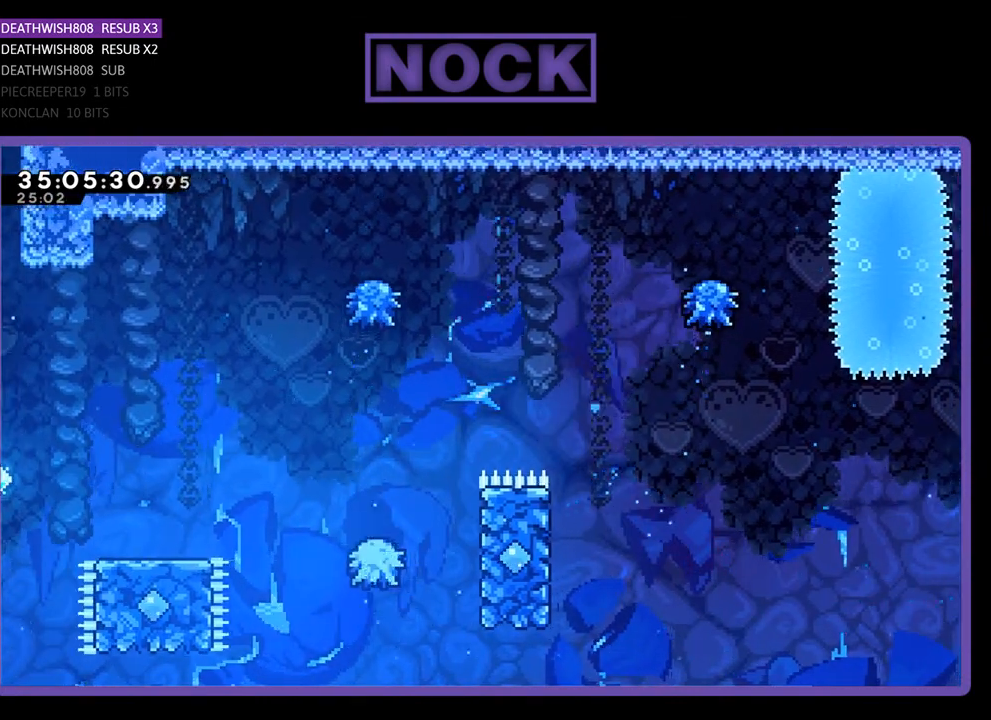
{"buttons": [], "events": [[100, "R2", "up"]]}
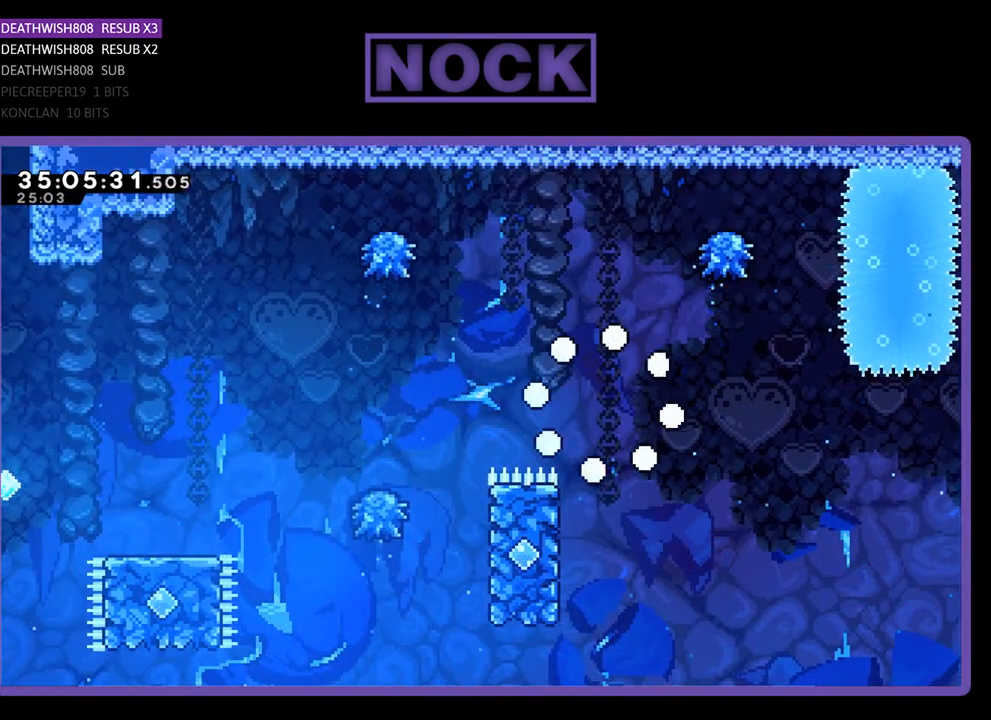
{"buttons": [], "events": []}
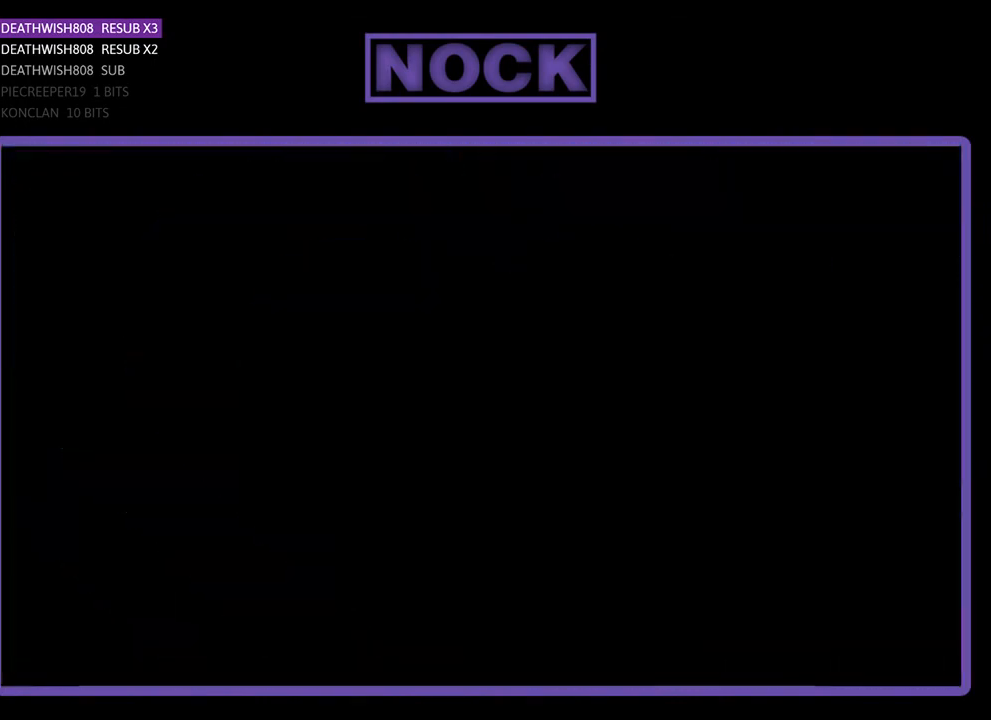
{"buttons": [], "events": []}
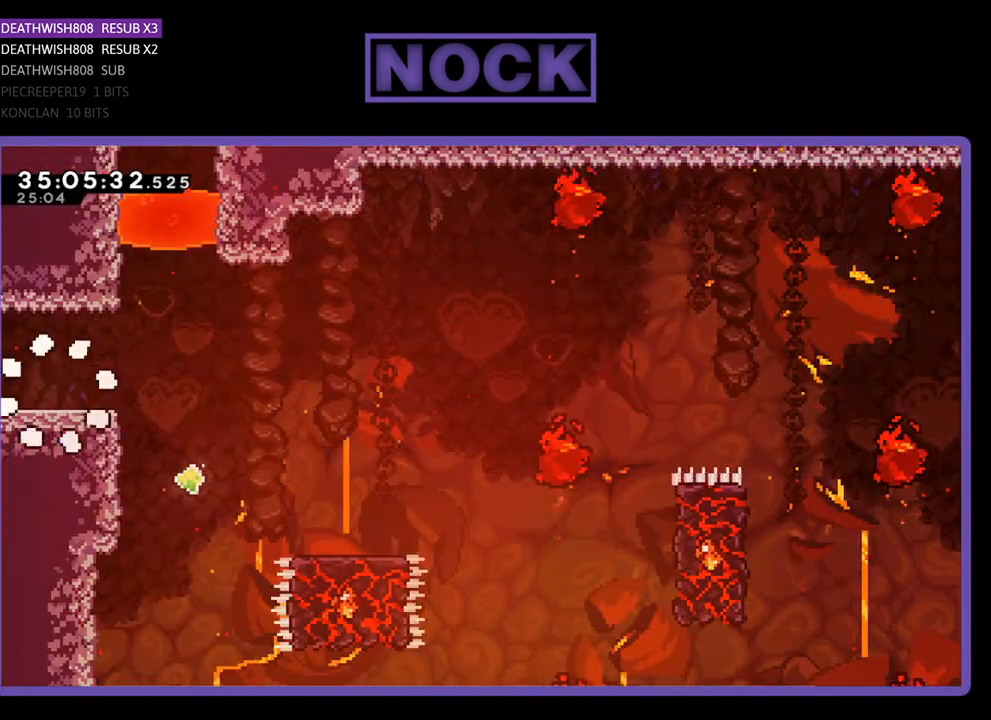
{"buttons": ["R2", "DPAD_RIGHT"], "events": [[300, "DPAD_RIGHT", "down"], [367, "R2", "down"]]}
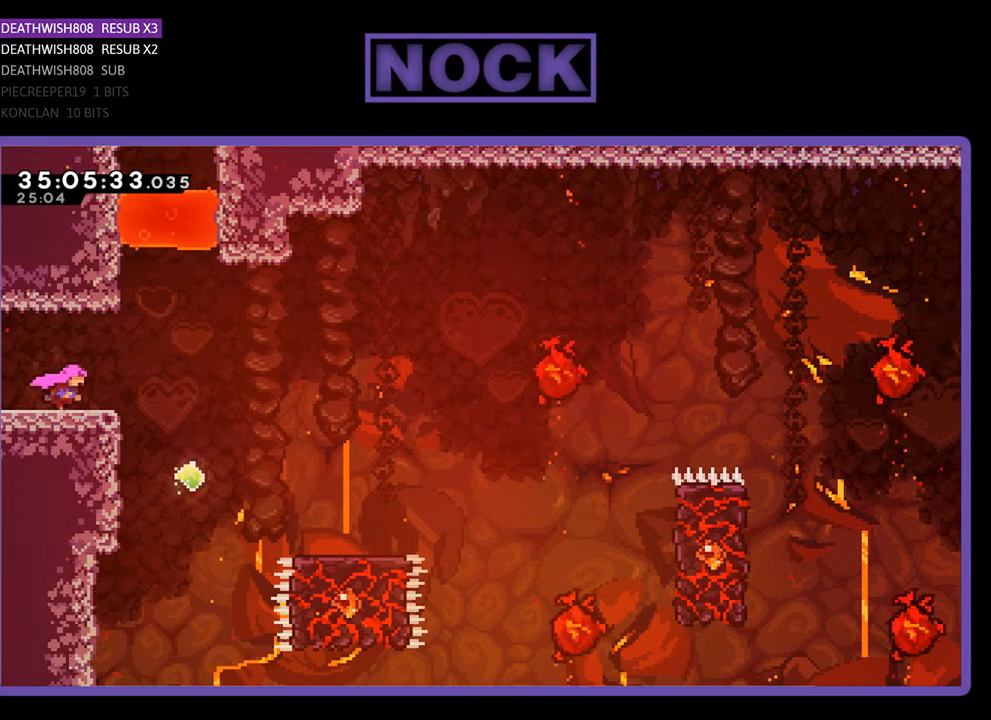
{"buttons": ["CROSS", "R2", "DPAD_RIGHT"], "events": [[100, "CROSS", "down"]]}
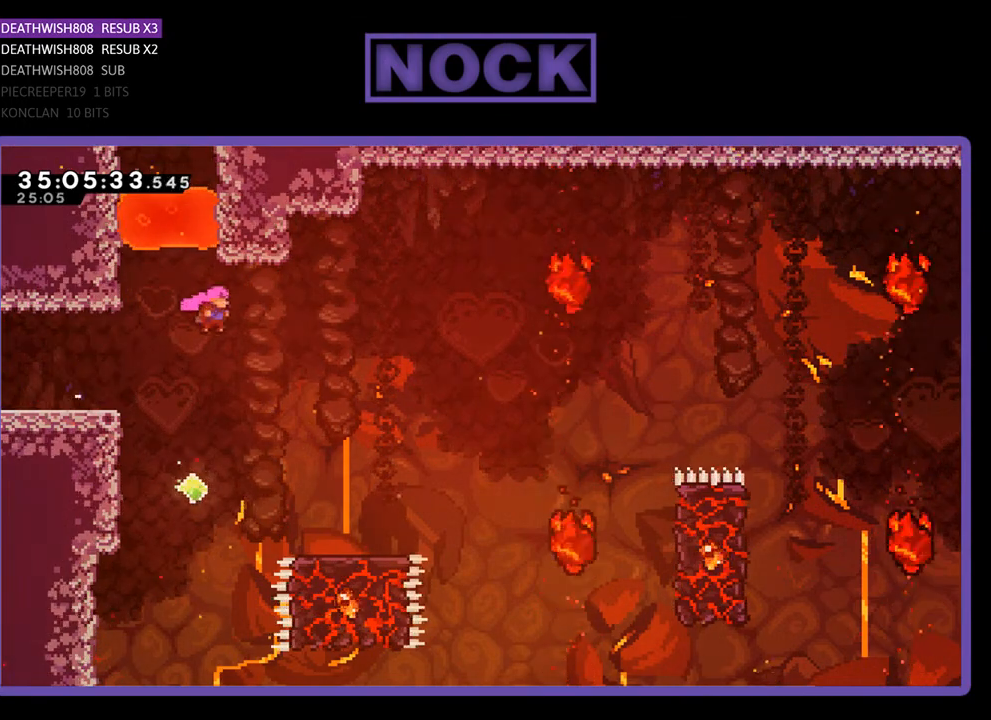
{"buttons": ["R2", "DPAD_RIGHT"], "events": [[167, "CROSS", "up"]]}
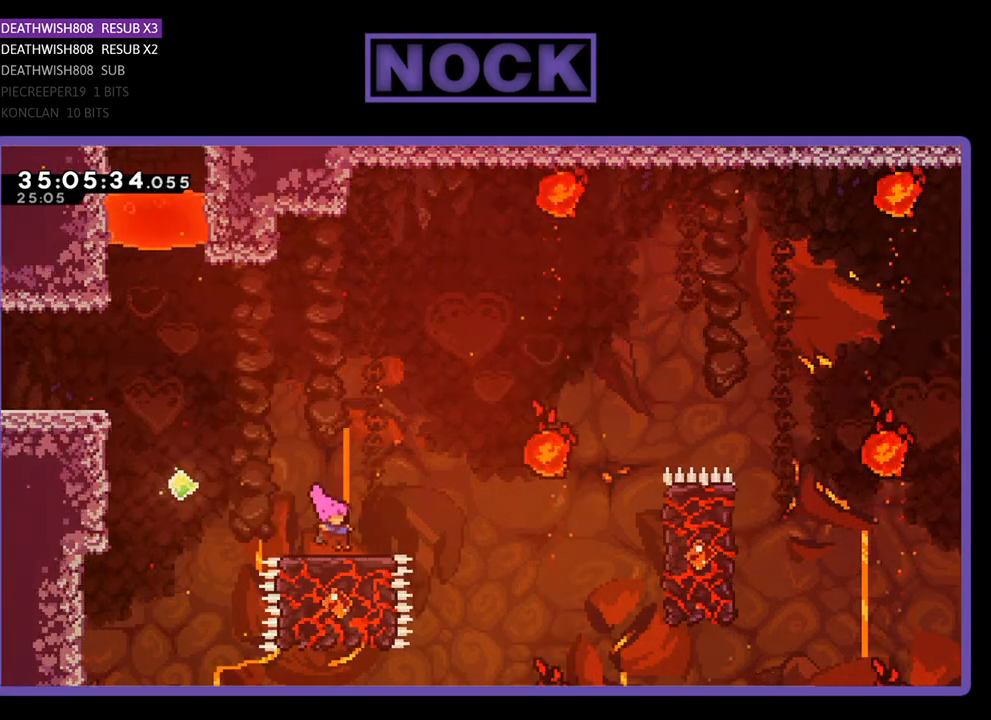
{"buttons": ["CROSS", "R2"], "events": [[233, "CROSS", "down"], [267, "DPAD_RIGHT", "up"]]}
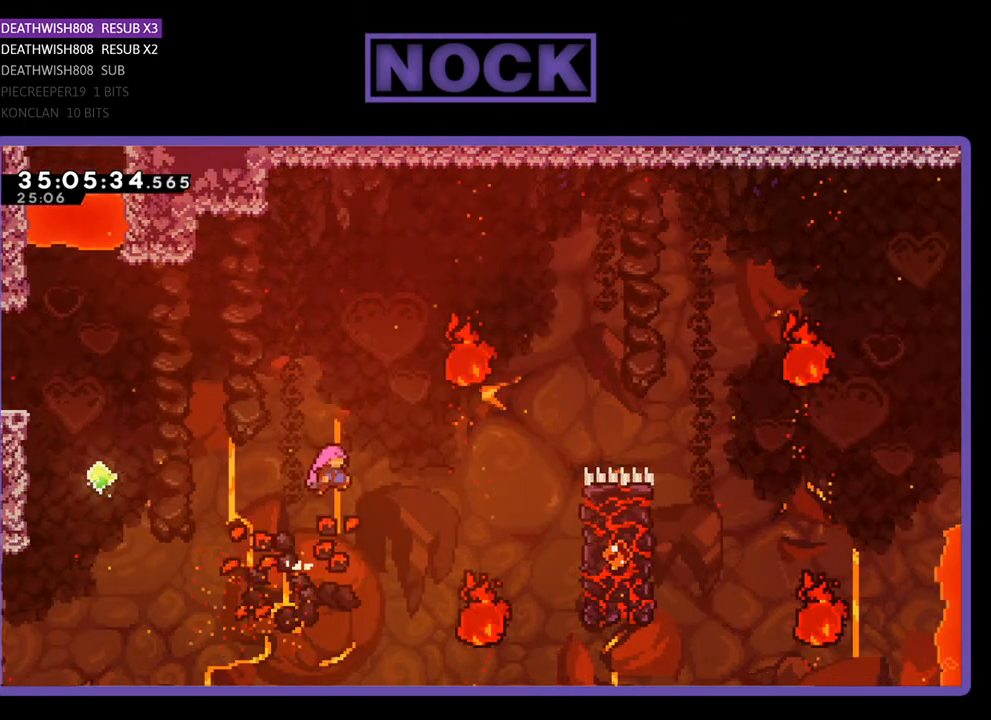
{"buttons": ["CIRCLE", "R2", "DPAD_UP", "DPAD_RIGHT"], "events": [[33, "DPAD_RIGHT", "down"], [267, "CROSS", "up"], [300, "DPAD_UP", "down"], [367, "CIRCLE", "down"]]}
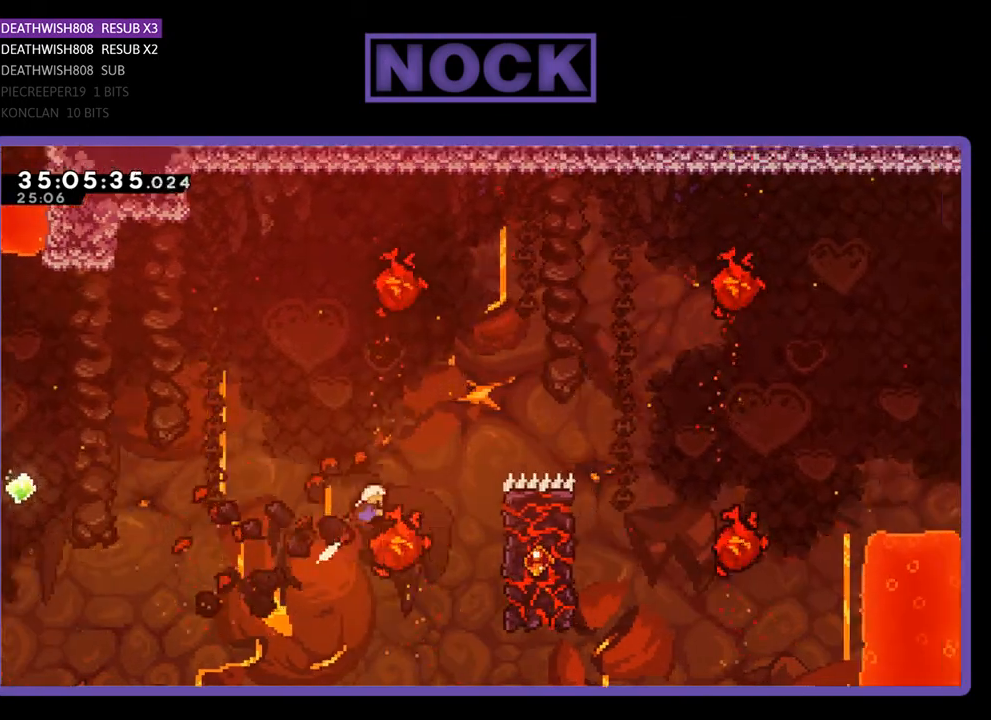
{"buttons": ["R2"], "events": [[300, "DPAD_UP", "up"], [367, "CIRCLE", "up"], [367, "DPAD_RIGHT", "up"]]}
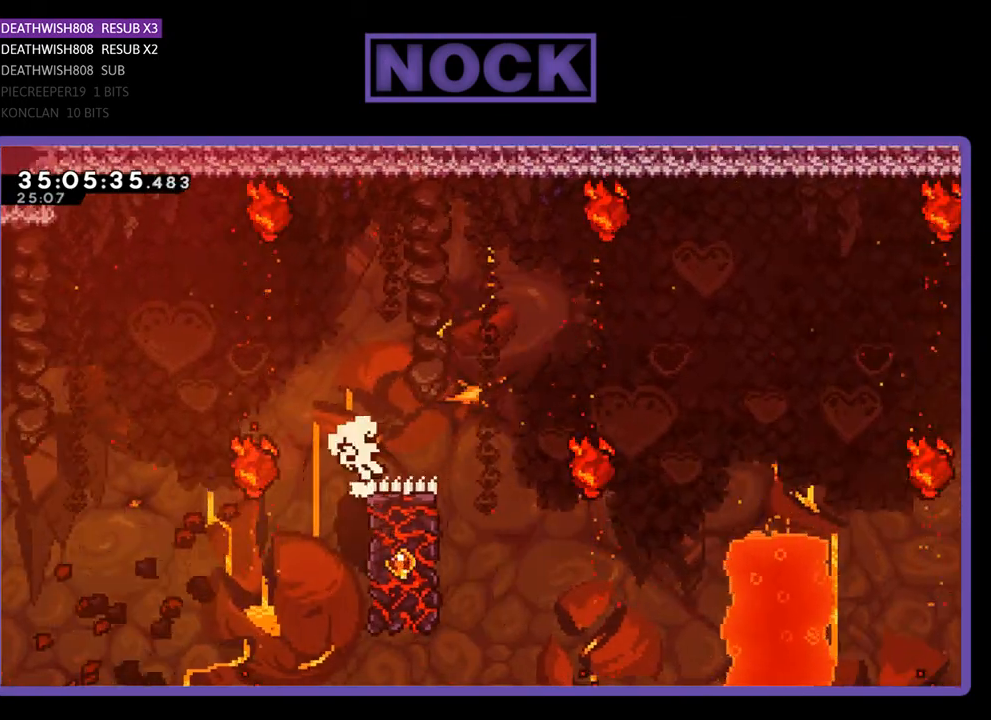
{"buttons": [], "events": [[433, "R2", "up"]]}
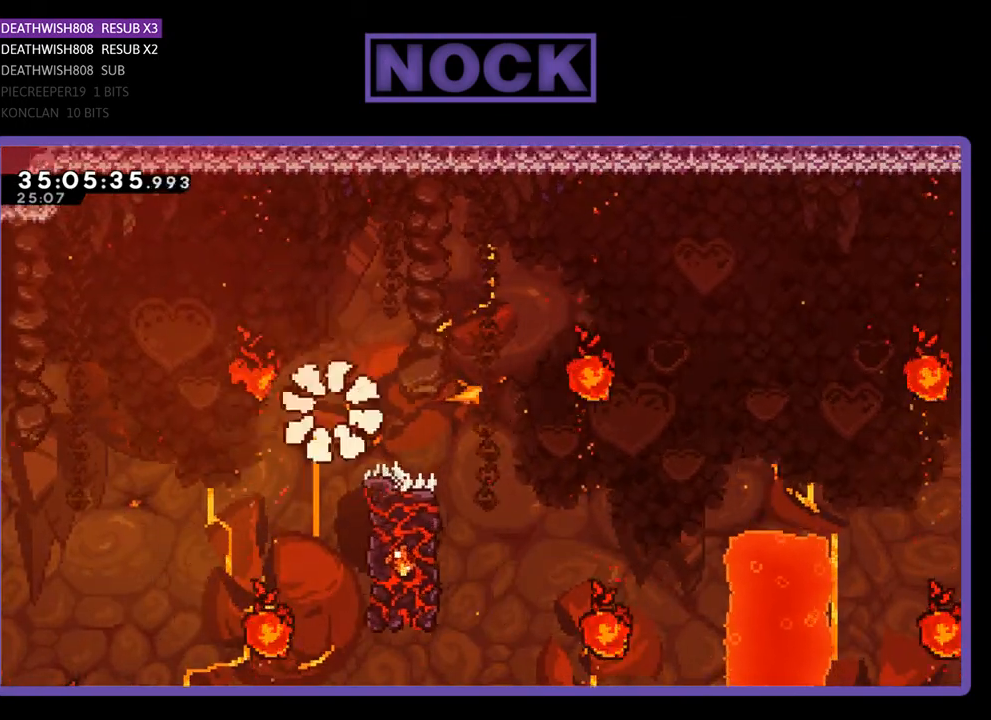
{"buttons": [], "events": []}
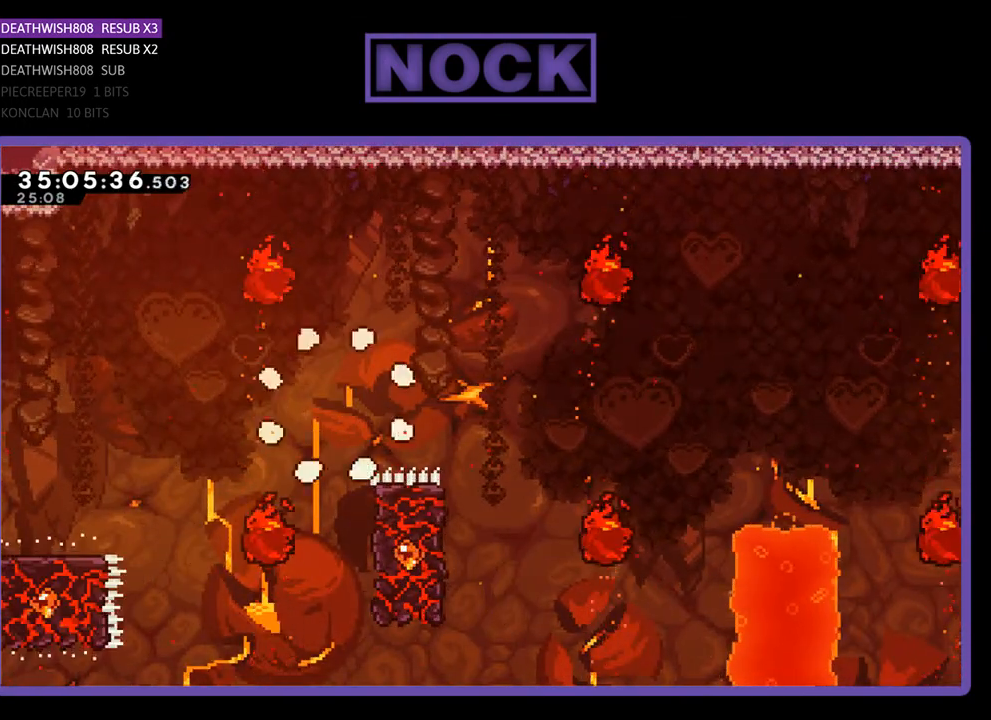
{"buttons": ["R2"], "events": [[267, "R2", "down"]]}
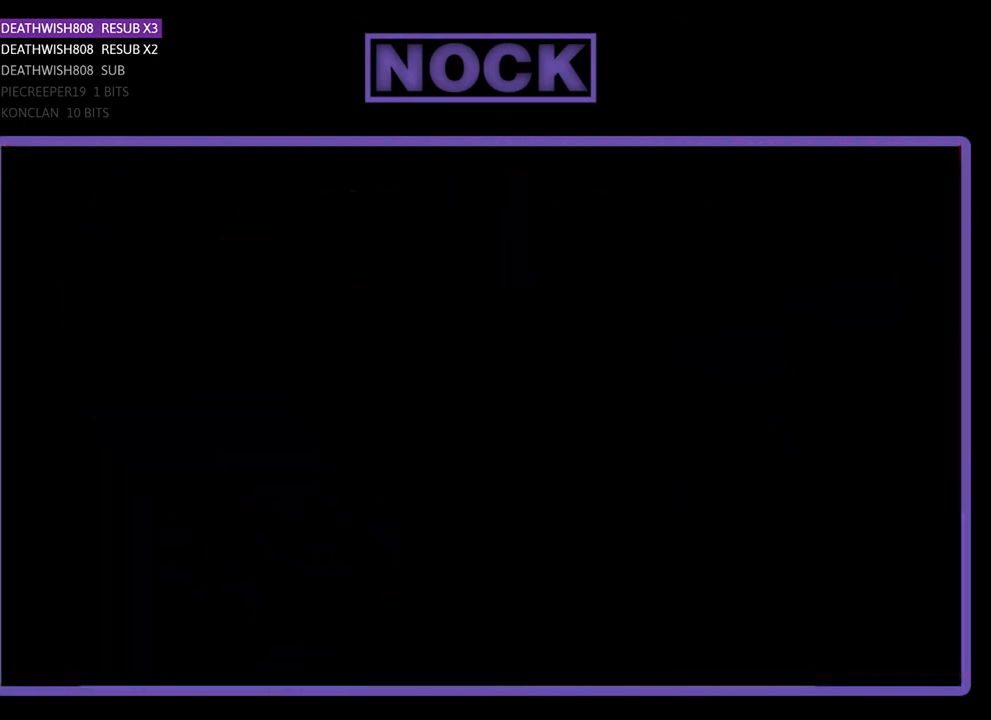
{"buttons": ["R2", "DPAD_RIGHT"], "events": [[100, "DPAD_RIGHT", "down"]]}
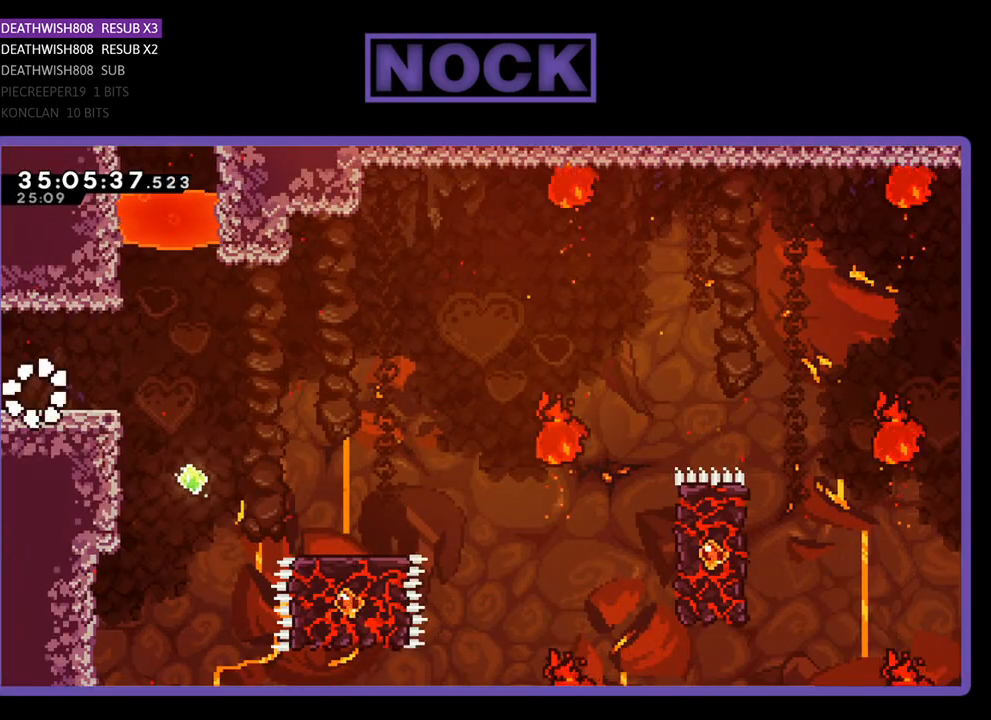
{"buttons": ["CROSS", "R2", "DPAD_RIGHT"], "events": [[500, "CROSS", "down"]]}
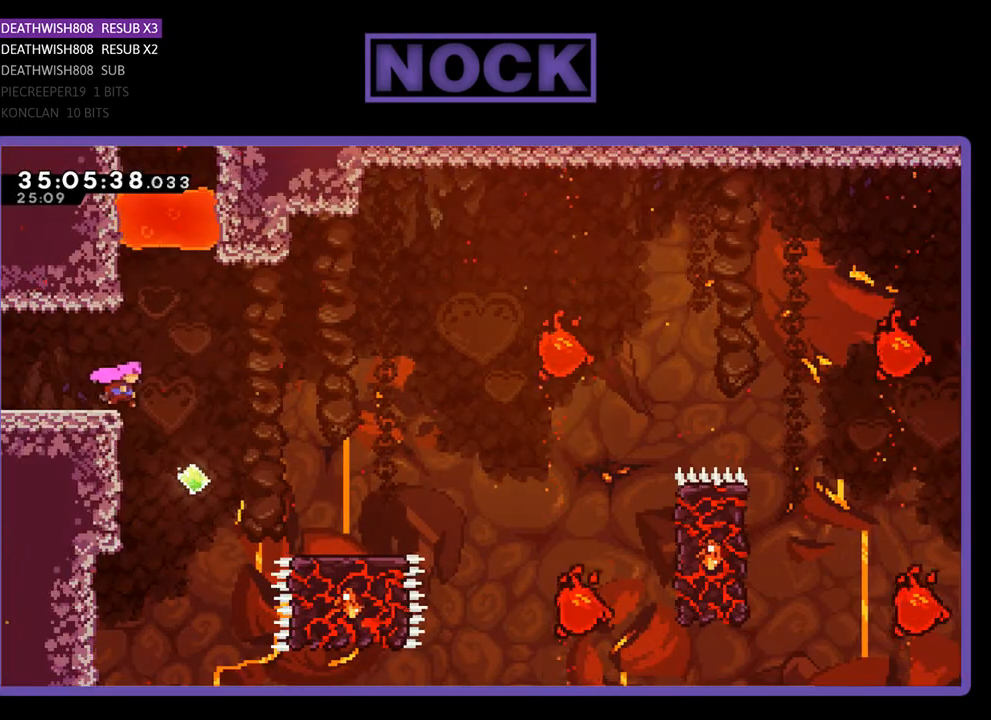
{"buttons": ["R2", "DPAD_RIGHT"], "events": [[333, "CROSS", "up"]]}
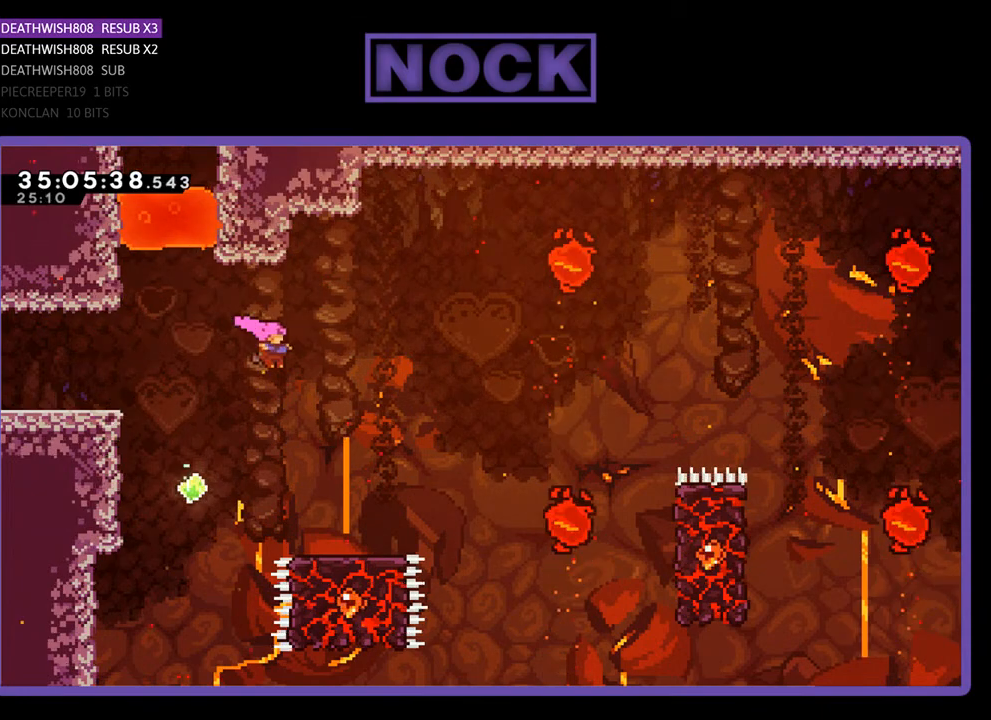
{"buttons": ["R2"], "events": [[333, "DPAD_RIGHT", "up"]]}
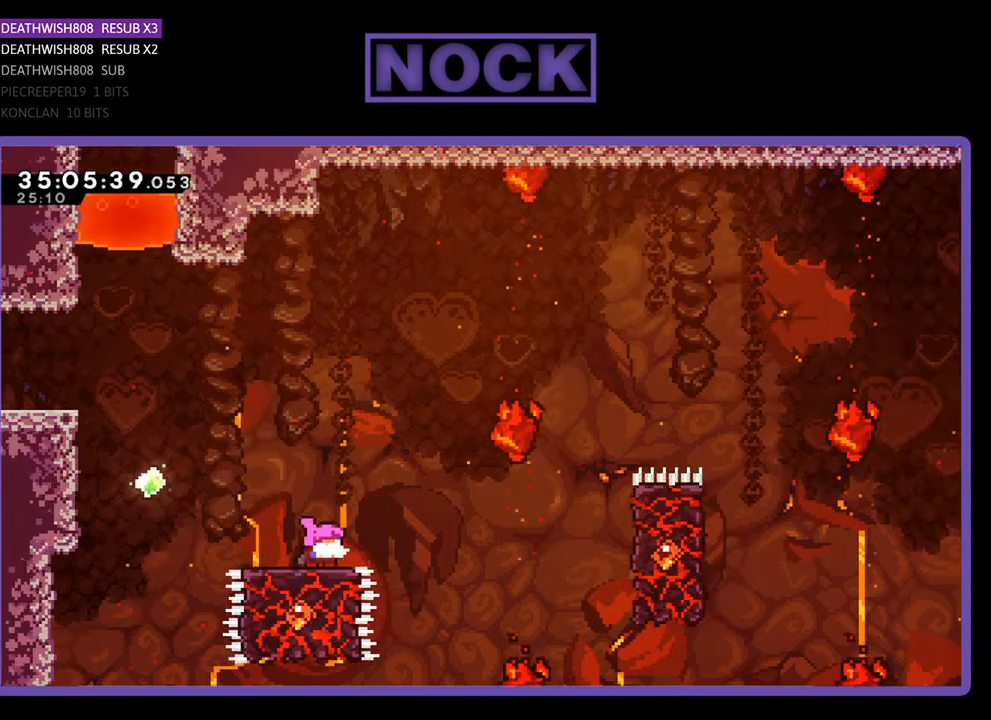
{"buttons": ["CROSS", "R2"], "events": [[167, "DPAD_RIGHT", "down"], [267, "CROSS", "down"], [467, "DPAD_RIGHT", "up"]]}
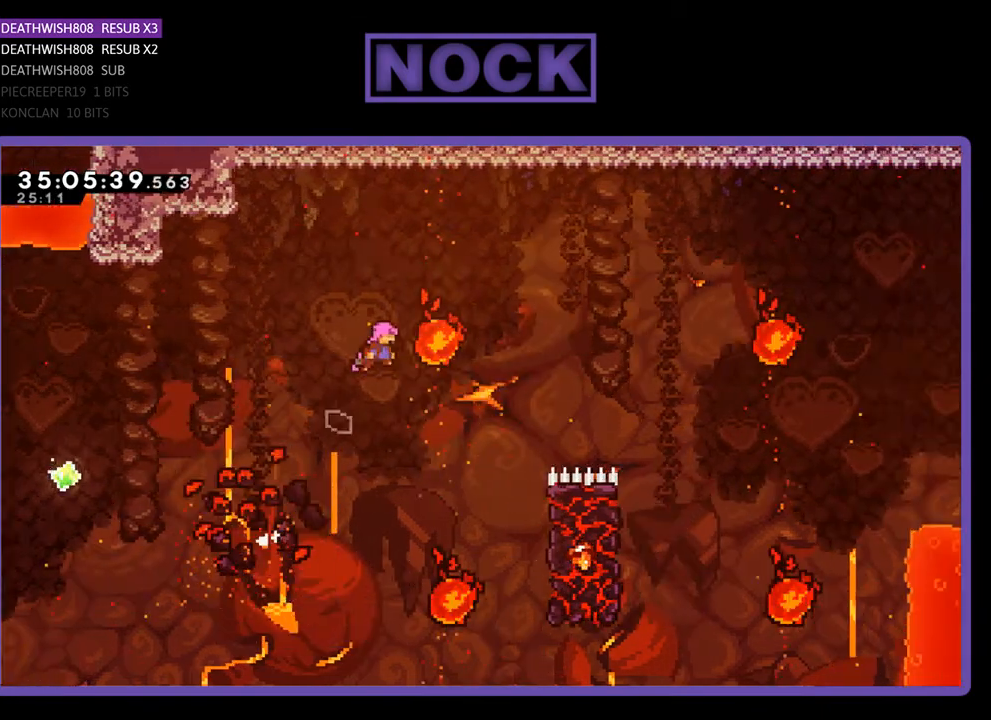
{"buttons": ["R2", "DPAD_RIGHT"], "events": [[233, "CROSS", "up"], [233, "DPAD_RIGHT", "down"]]}
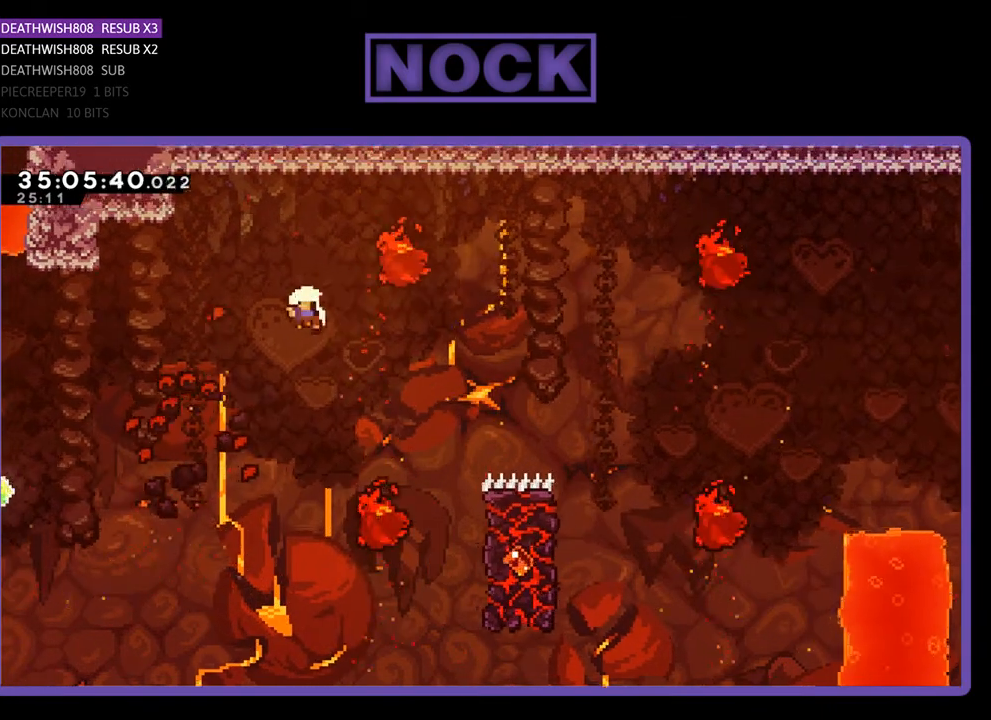
{"buttons": [], "events": [[233, "DPAD_RIGHT", "up"], [267, "R2", "up"]]}
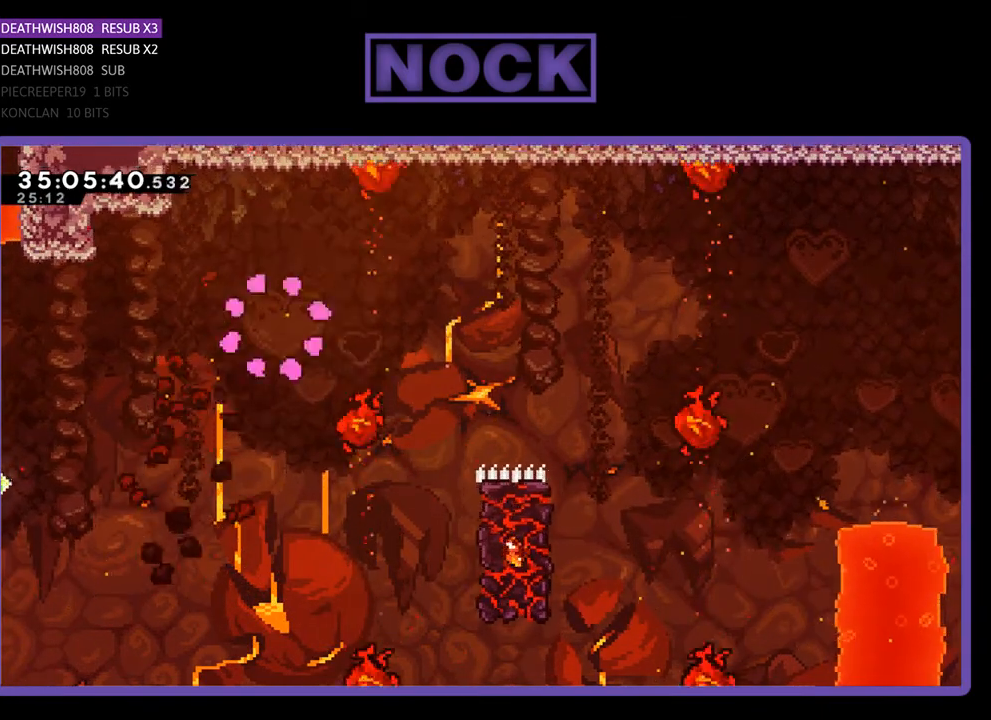
{"buttons": [], "events": []}
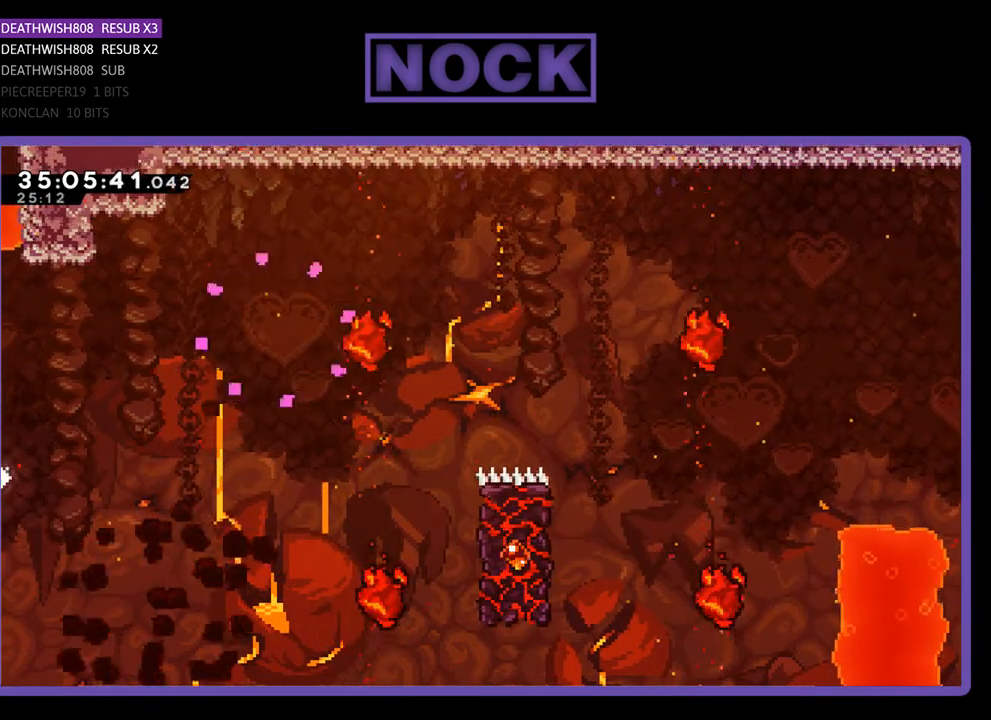
{"buttons": ["R2", "DPAD_RIGHT"], "events": [[100, "R2", "down"], [400, "DPAD_RIGHT", "down"]]}
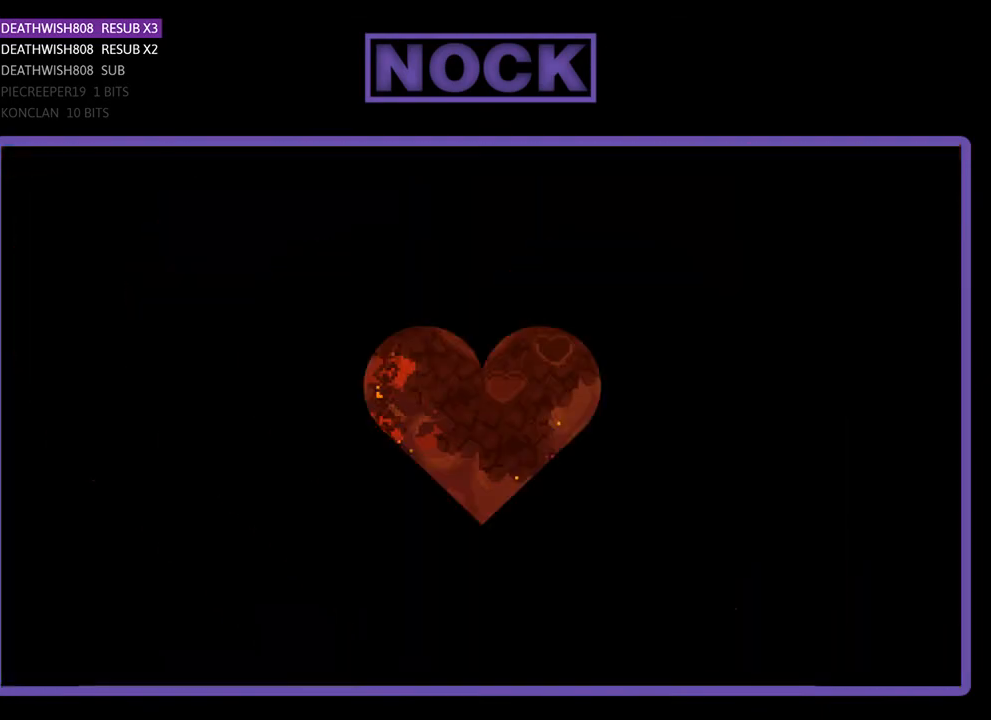
{"buttons": ["R2", "DPAD_RIGHT"], "events": []}
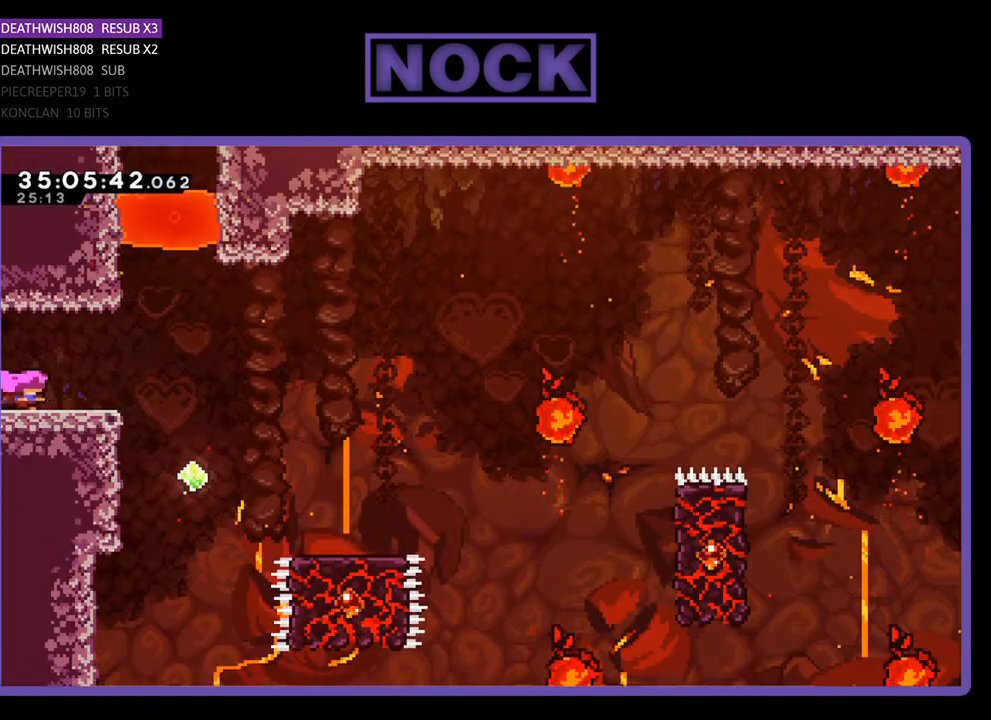
{"buttons": ["CROSS", "R2", "DPAD_RIGHT"], "events": [[300, "CROSS", "down"]]}
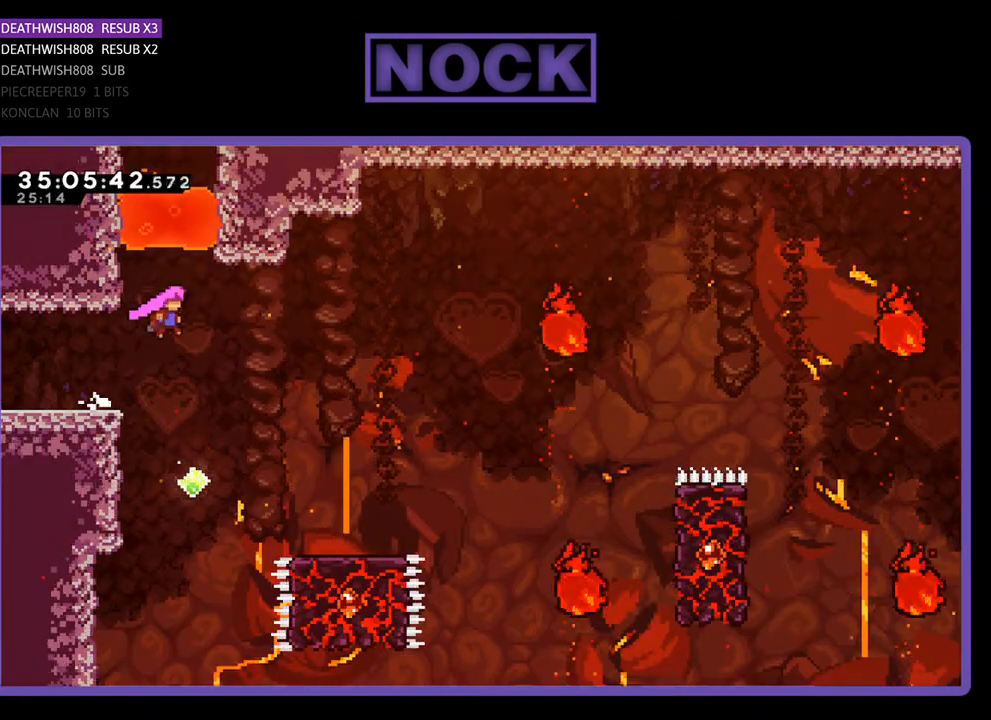
{"buttons": ["R2", "DPAD_RIGHT"], "events": [[467, "CROSS", "up"]]}